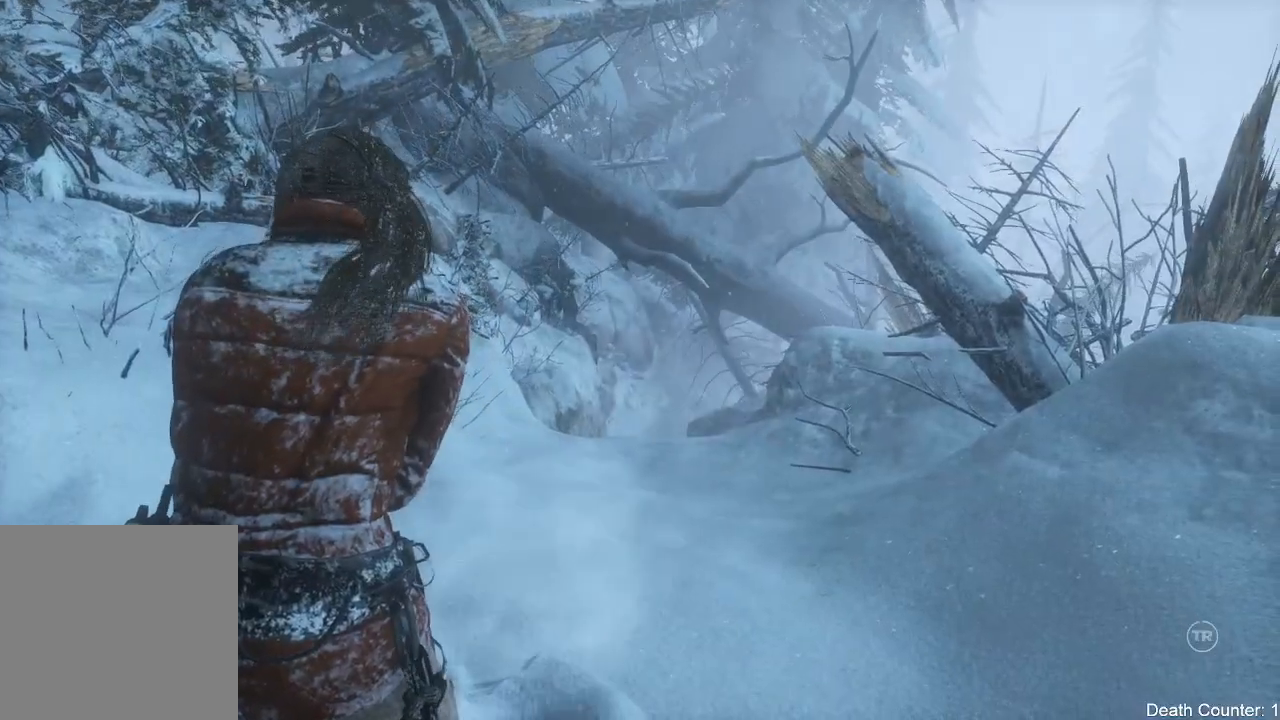
Gameplay with a controller (Xbox layout); each line is a JSON object with the inputs held at the frame after it. "events" lists button and stick changes between this image and that frame as [ms after this image, input, new state], when the widget could be followed in between. Not read: B.
{"buttons": [], "left_stick": "up", "right_stick": "left", "events": [[117, "left_stick", "up"], [150, "right_stick", "down-left"], [417, "right_stick", "left"]]}
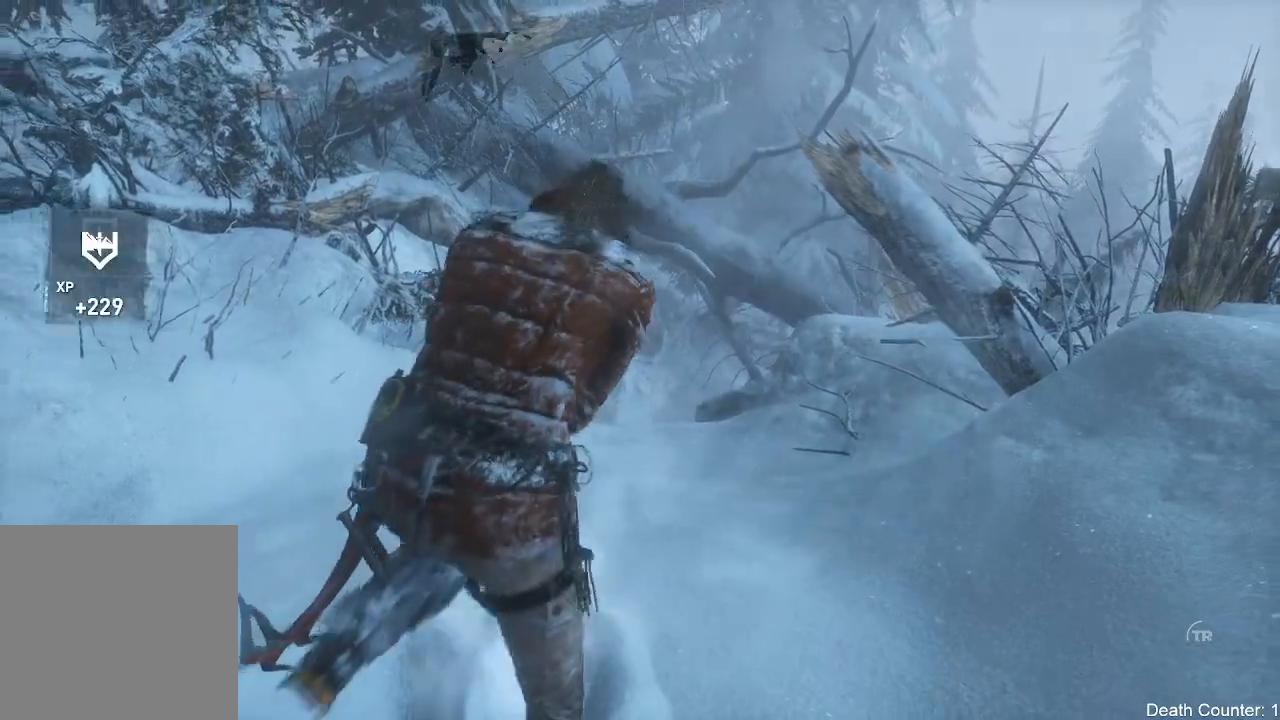
{"buttons": [], "left_stick": "up-right", "right_stick": "left", "events": [[233, "left_stick", "up-right"]]}
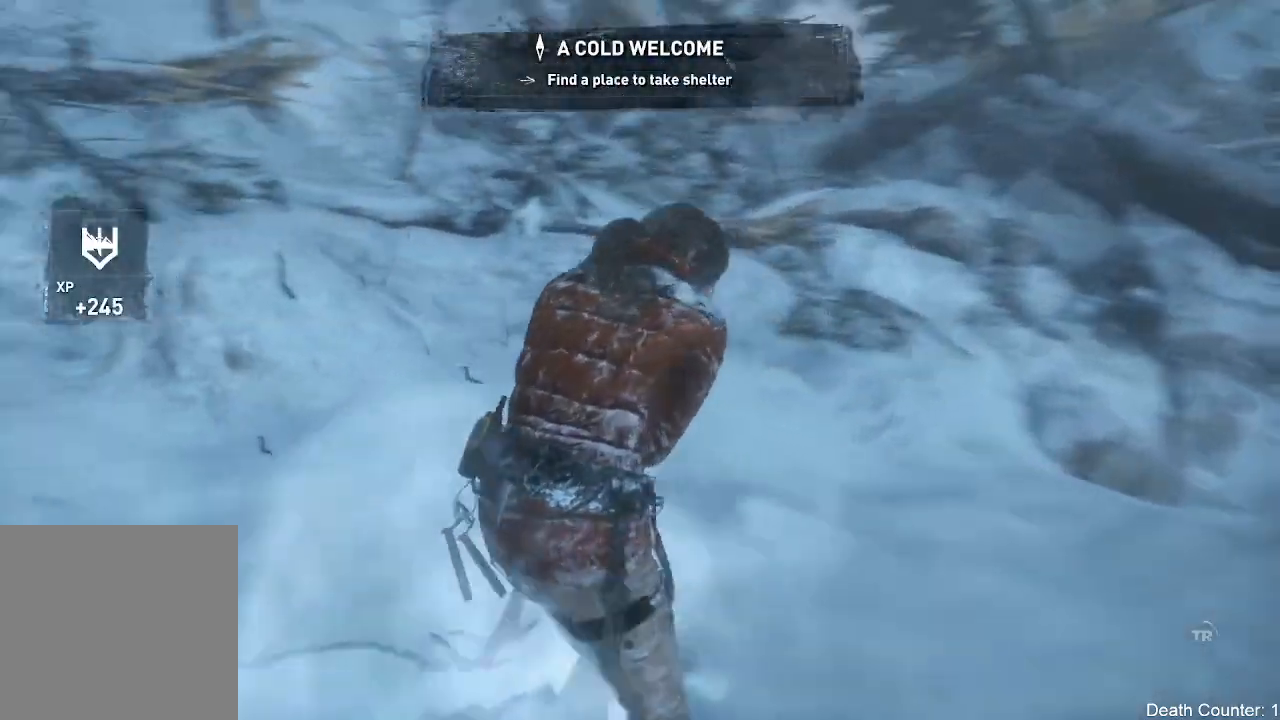
{"buttons": [], "left_stick": "center", "right_stick": "center", "events": [[150, "left_stick", "right"], [300, "left_stick", "center"], [500, "right_stick", "center"]]}
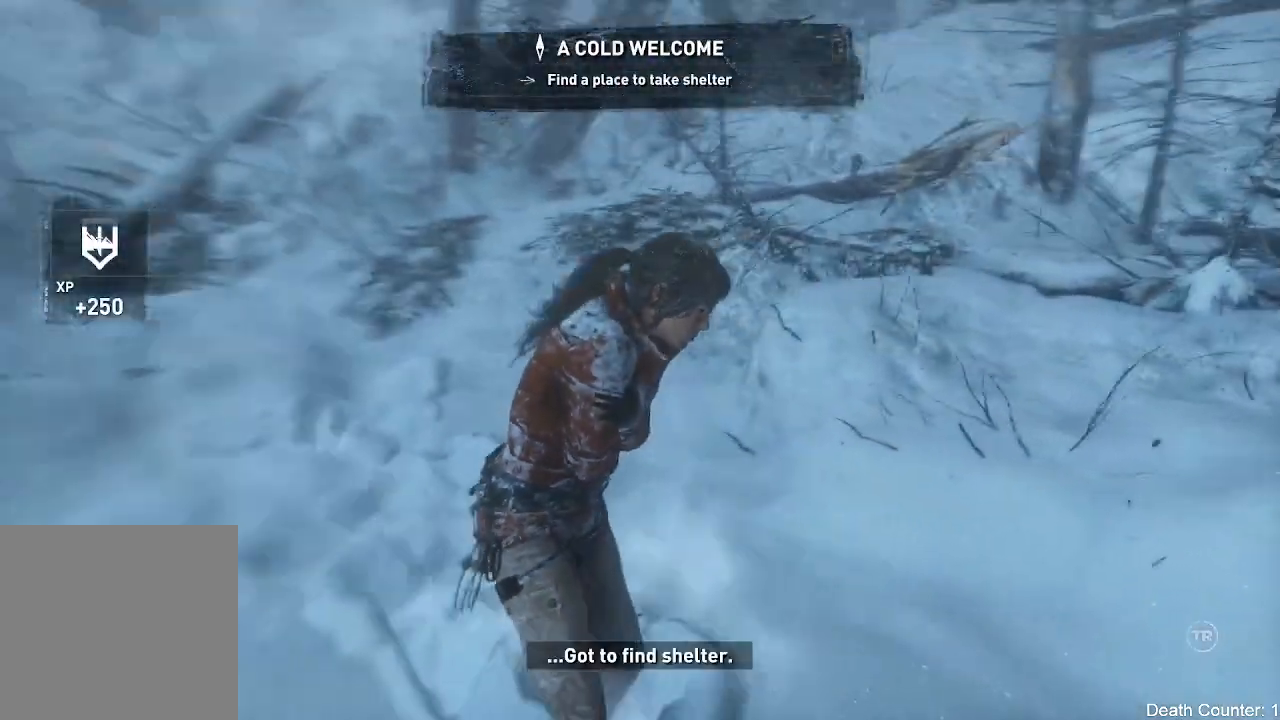
{"buttons": [], "left_stick": "center", "right_stick": "left", "events": [[233, "right_stick", "left"]]}
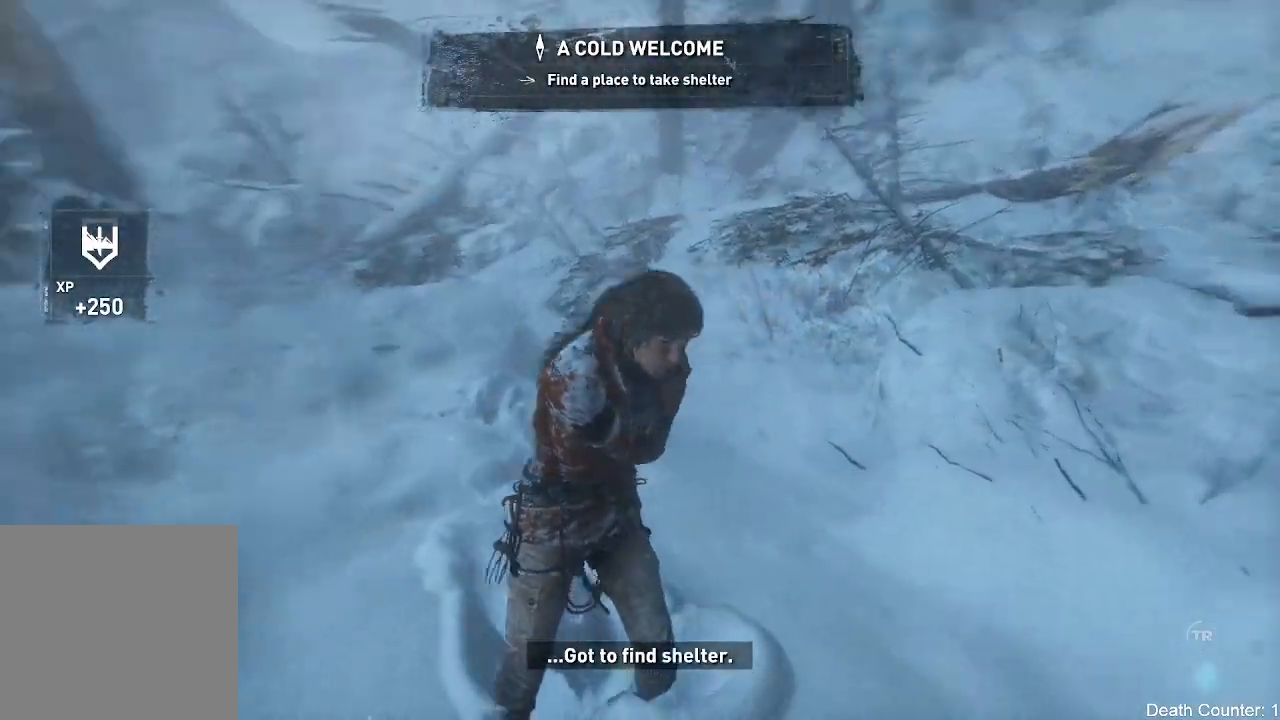
{"buttons": [], "left_stick": "up", "right_stick": "up-left", "events": [[67, "left_stick", "up"], [167, "right_stick", "center"], [283, "R3", "down"], [367, "right_stick", "up-left"], [400, "R3", "up"]]}
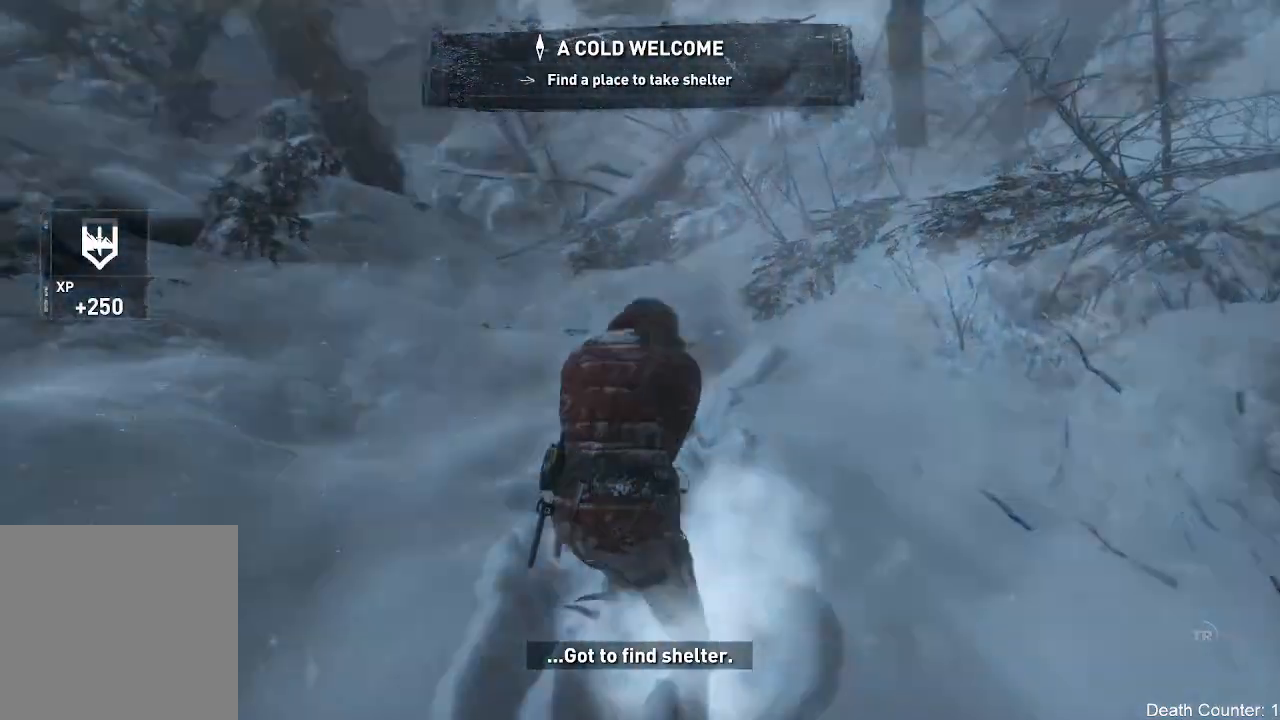
{"buttons": [], "left_stick": "center", "right_stick": "left", "events": [[67, "right_stick", "left"], [400, "left_stick", "center"]]}
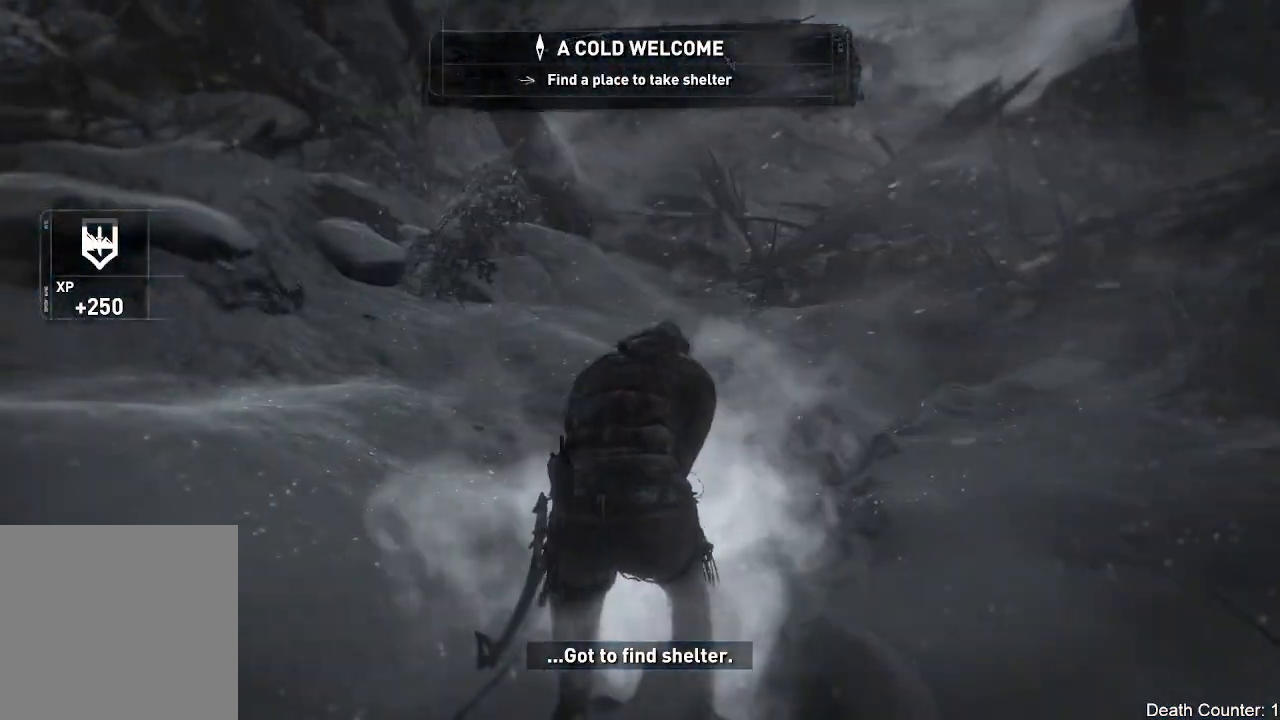
{"buttons": [], "left_stick": "left", "right_stick": "left", "events": [[250, "left_stick", "left"]]}
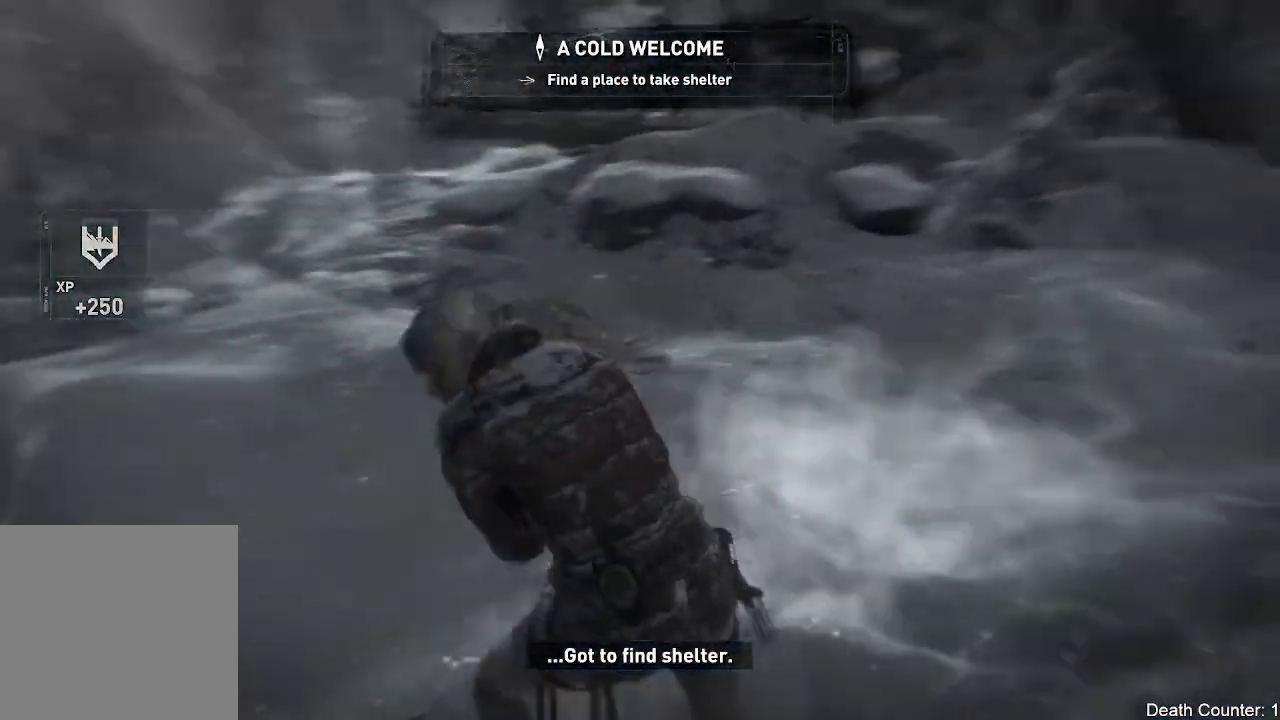
{"buttons": [], "left_stick": "up-left", "right_stick": "left", "events": [[317, "left_stick", "up-left"]]}
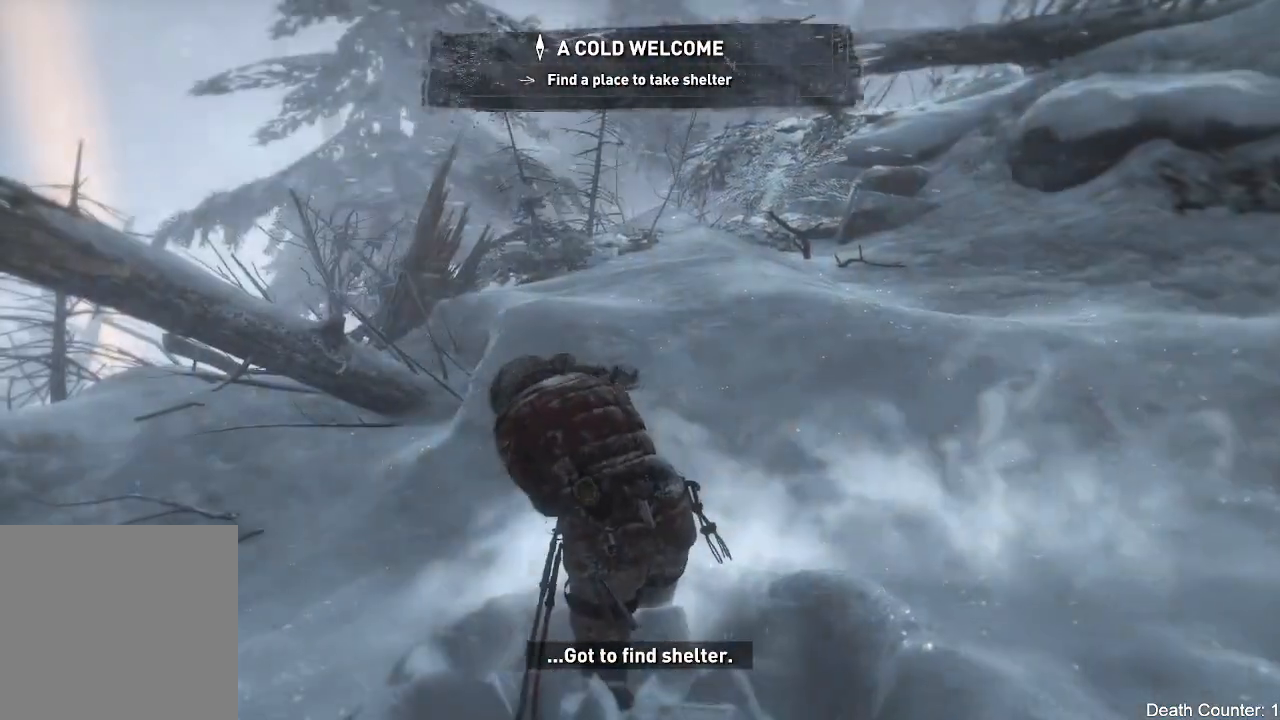
{"buttons": [], "left_stick": "up-left", "right_stick": "left", "events": []}
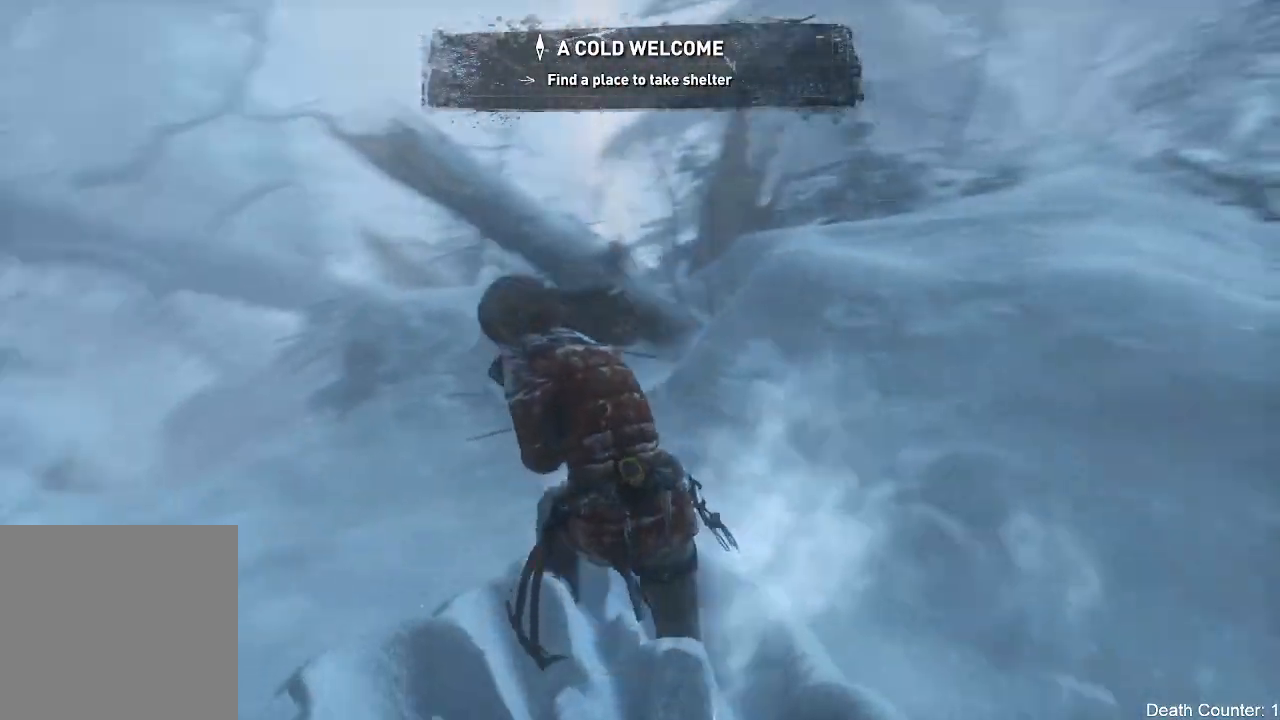
{"buttons": [], "left_stick": "up", "right_stick": "up-left", "events": [[167, "right_stick", "center"], [317, "left_stick", "up"], [417, "right_stick", "up-left"]]}
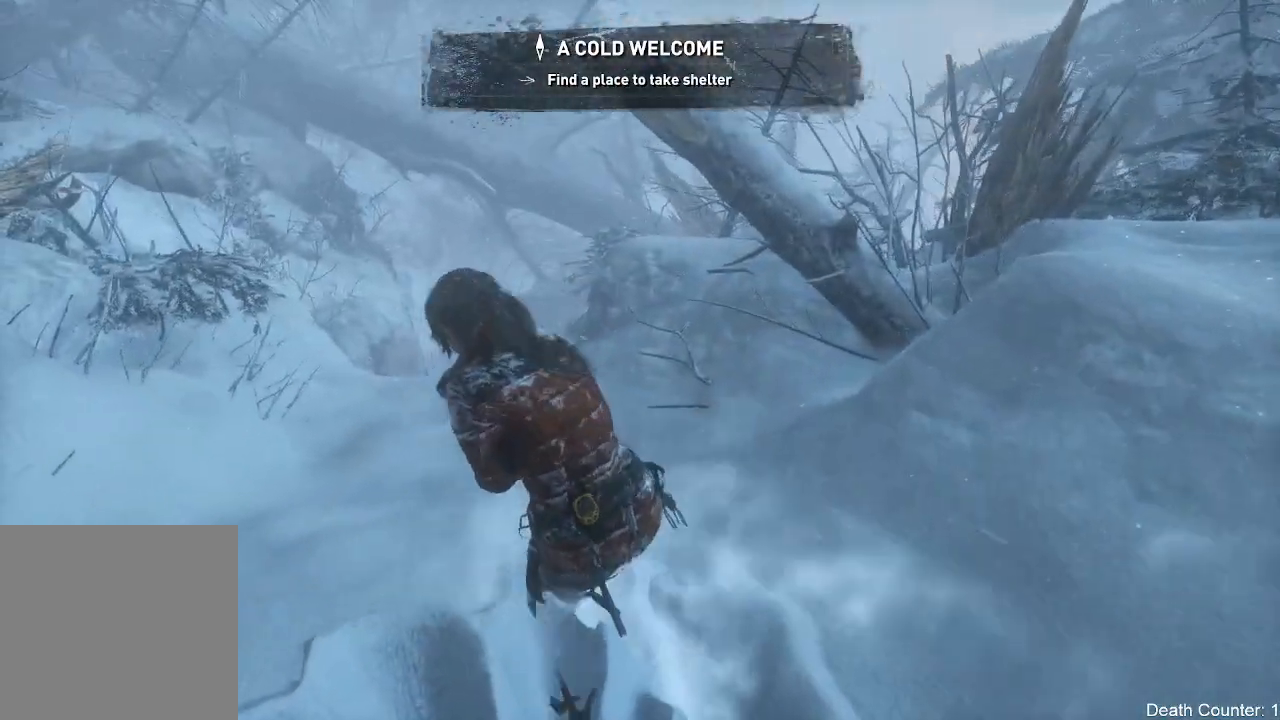
{"buttons": [], "left_stick": "up", "right_stick": "center", "events": [[467, "right_stick", "center"]]}
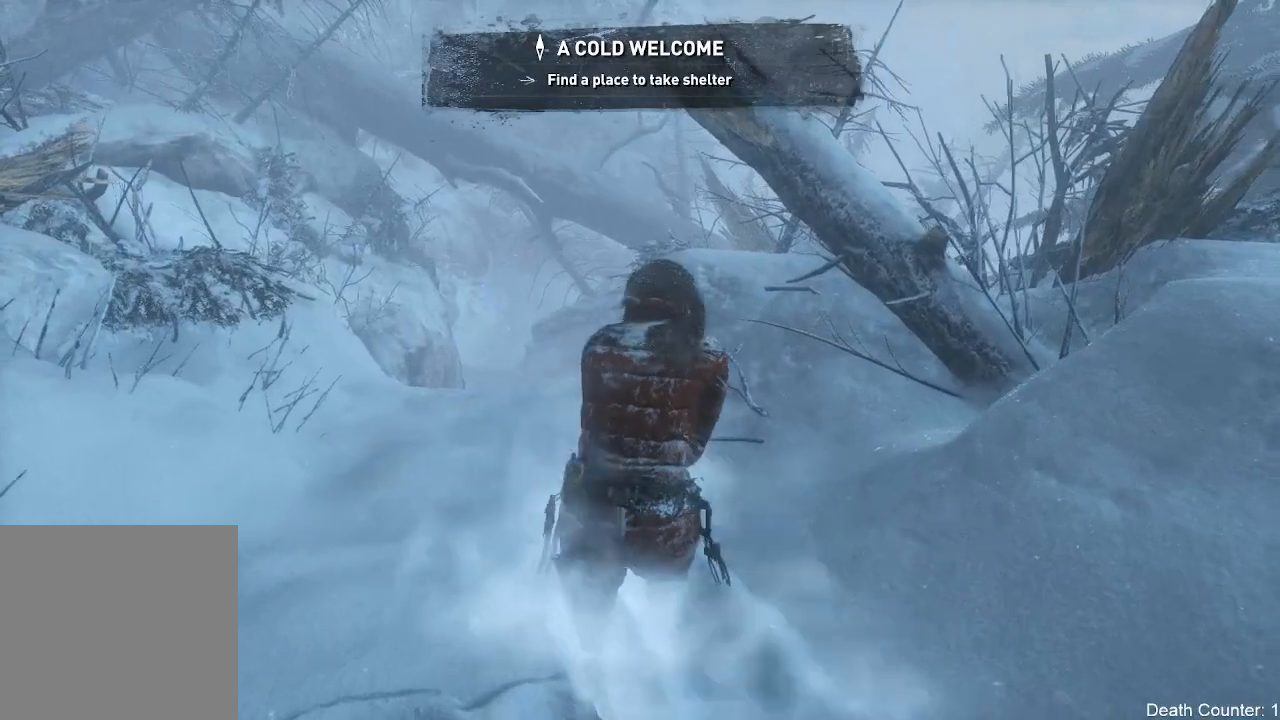
{"buttons": [], "left_stick": "up", "right_stick": "up-left", "events": [[417, "right_stick", "up-left"]]}
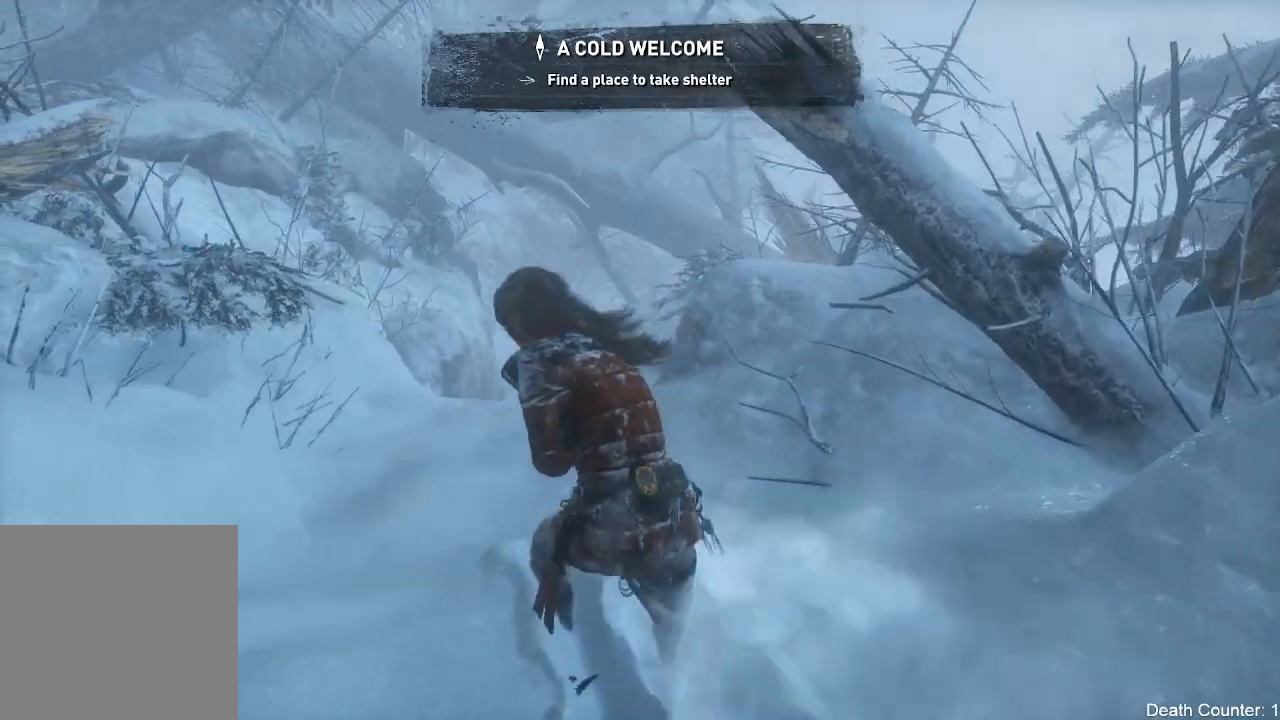
{"buttons": [], "left_stick": "up", "right_stick": "center", "events": [[217, "right_stick", "center"]]}
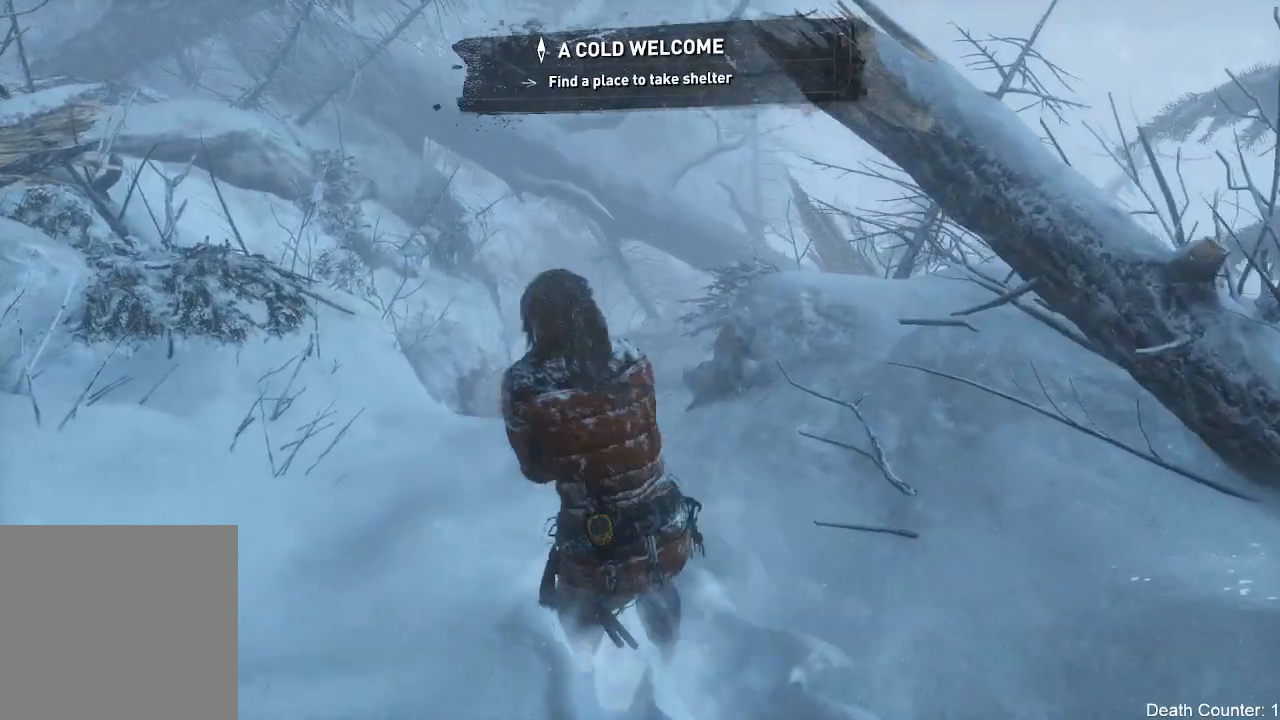
{"buttons": [], "left_stick": "up", "right_stick": "center", "events": []}
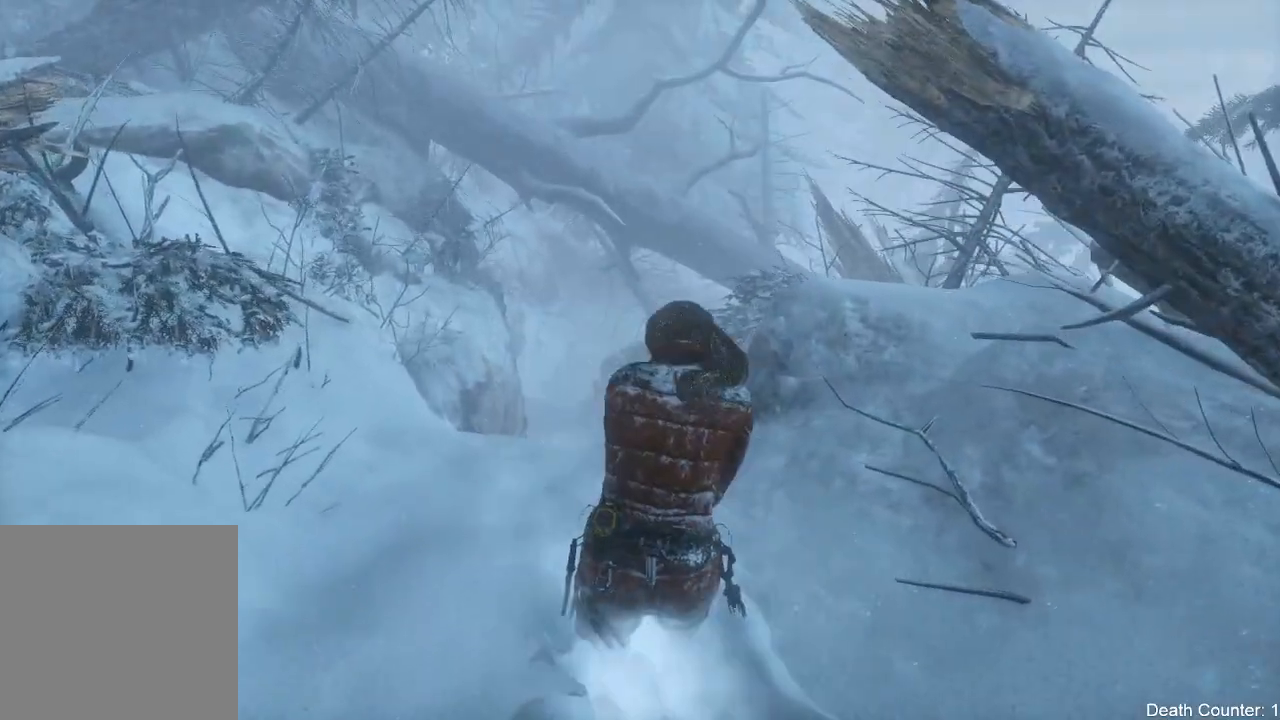
{"buttons": [], "left_stick": "up", "right_stick": "center", "events": []}
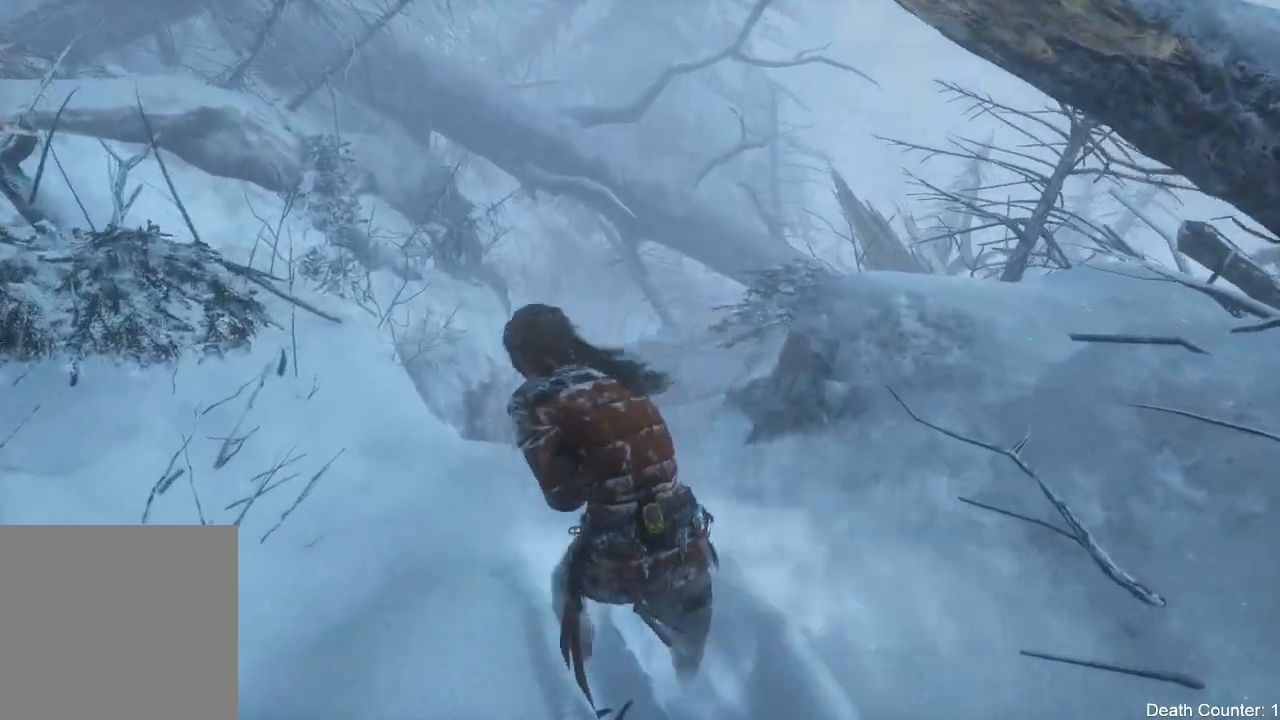
{"buttons": [], "left_stick": "up", "right_stick": "down", "events": [[133, "right_stick", "down"], [300, "right_stick", "center"], [500, "right_stick", "down"]]}
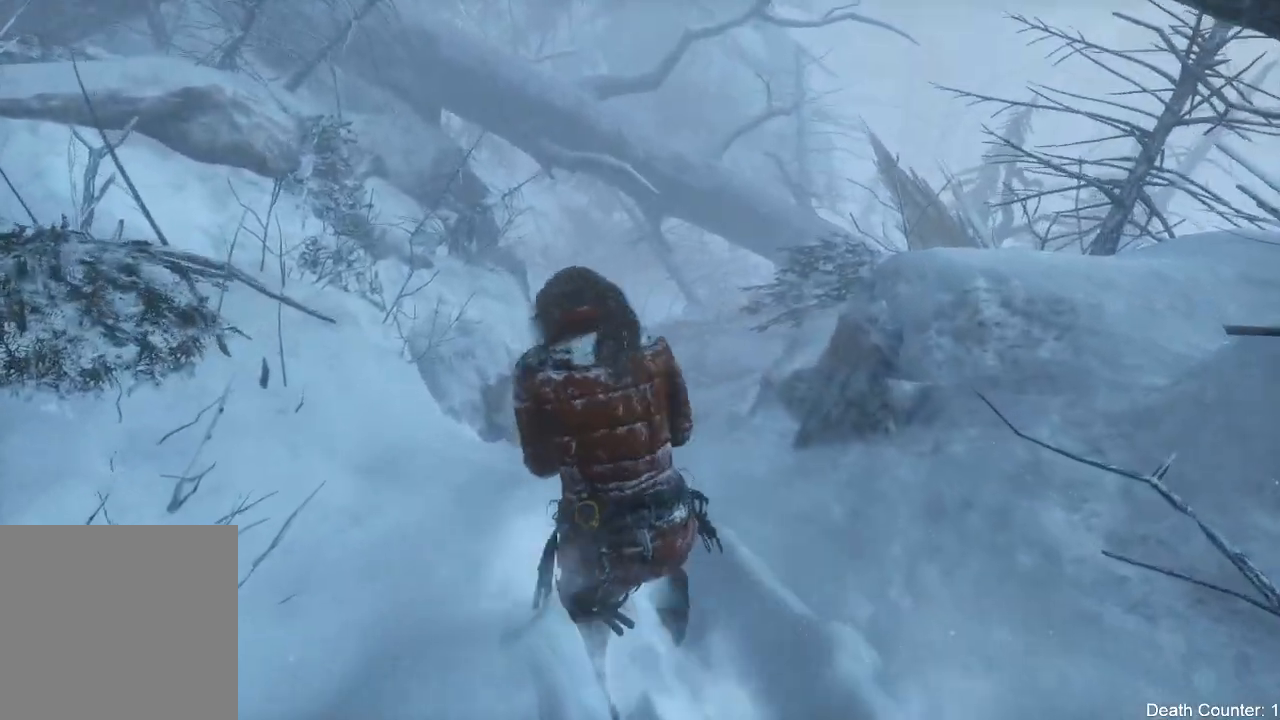
{"buttons": [], "left_stick": "up", "right_stick": "down", "events": []}
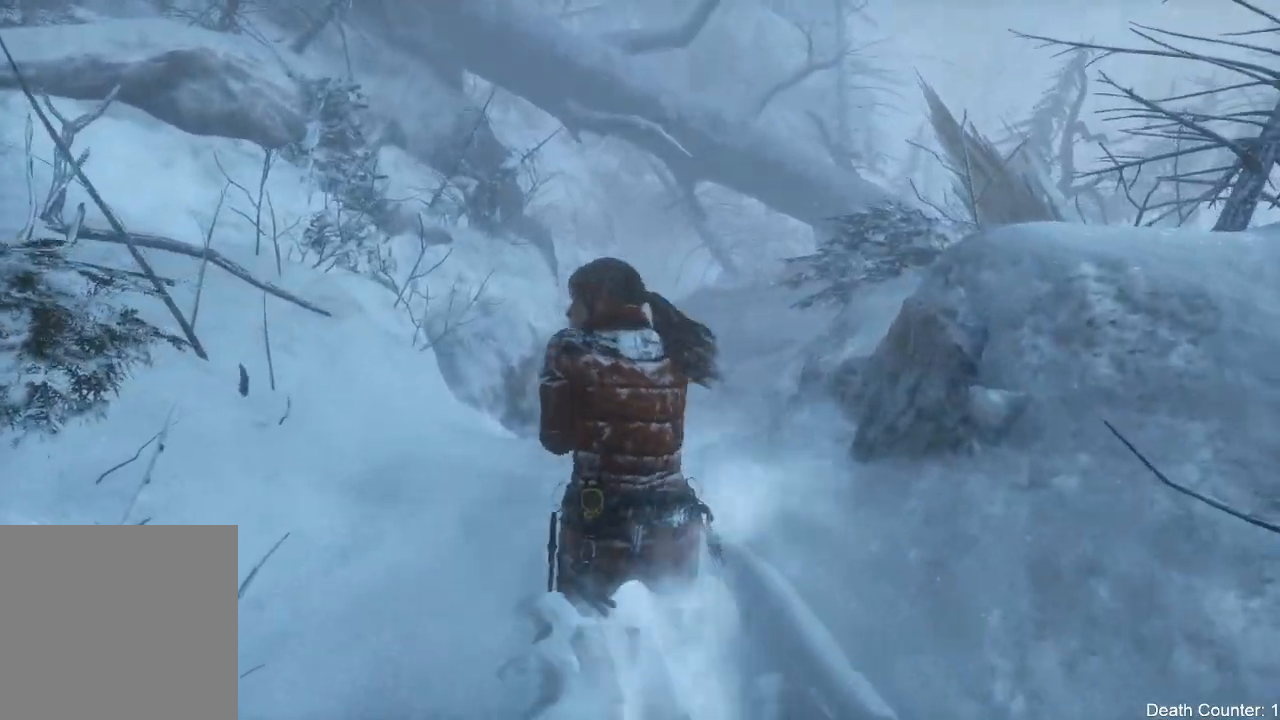
{"buttons": [], "left_stick": "up", "right_stick": "down", "events": []}
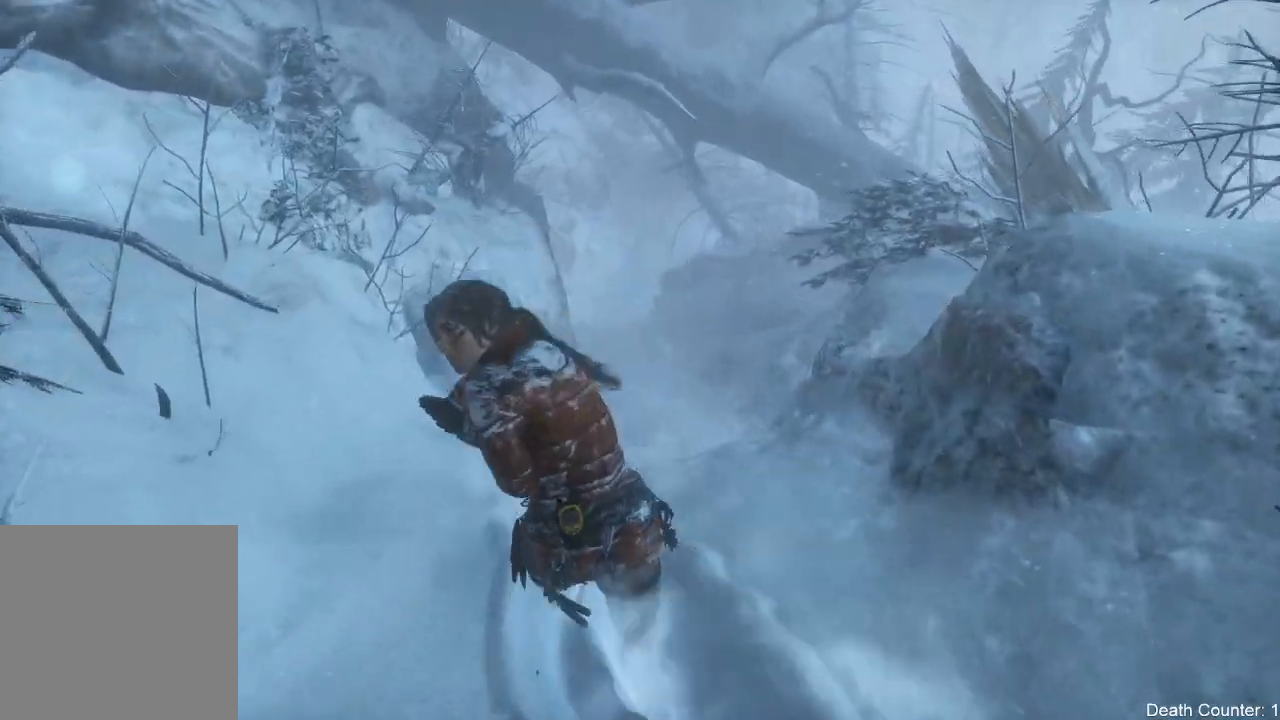
{"buttons": [], "left_stick": "up", "right_stick": "center", "events": [[333, "right_stick", "center"]]}
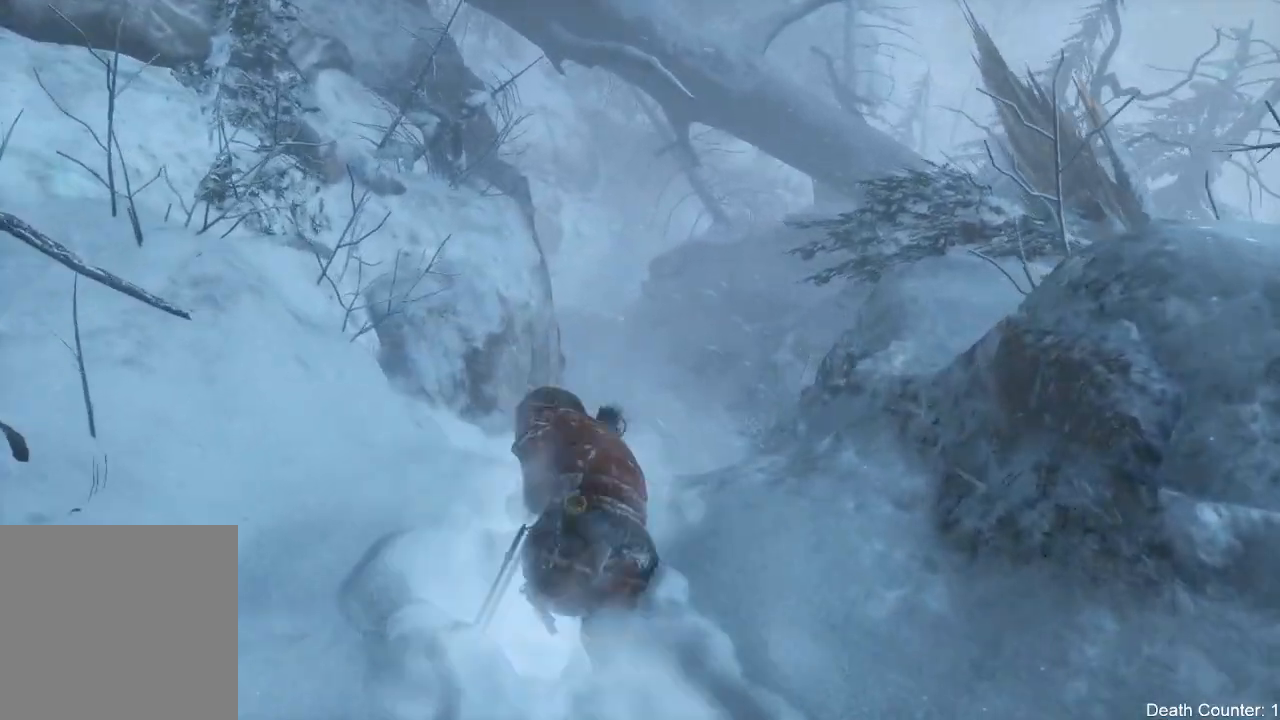
{"buttons": [], "left_stick": "up", "right_stick": "center", "events": []}
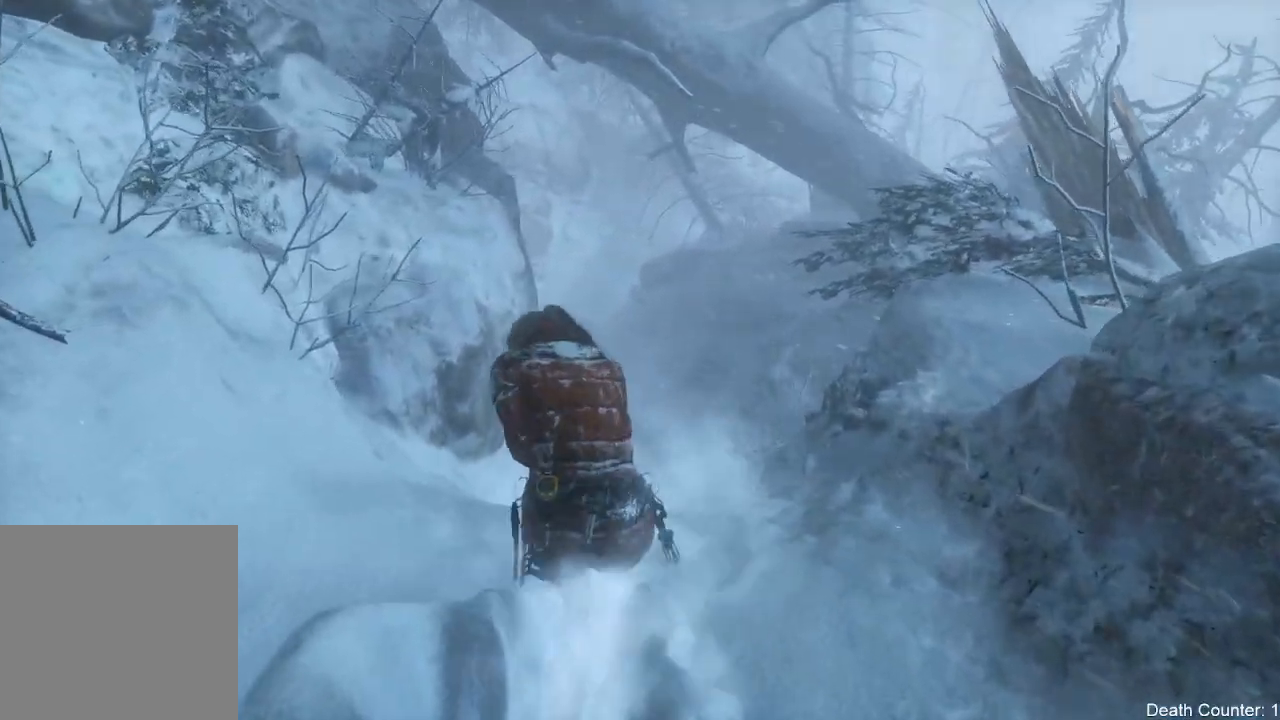
{"buttons": [], "left_stick": "up", "right_stick": "down", "events": [[483, "right_stick", "down"]]}
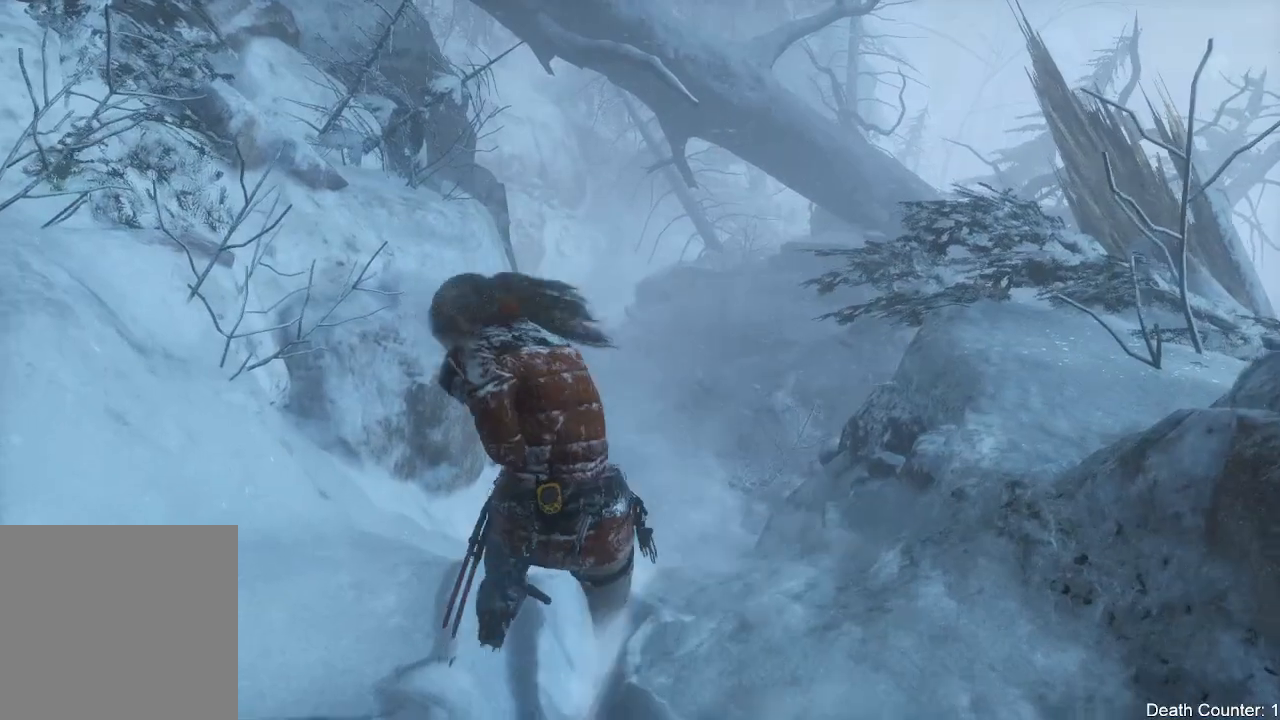
{"buttons": [], "left_stick": "up", "right_stick": "down", "events": []}
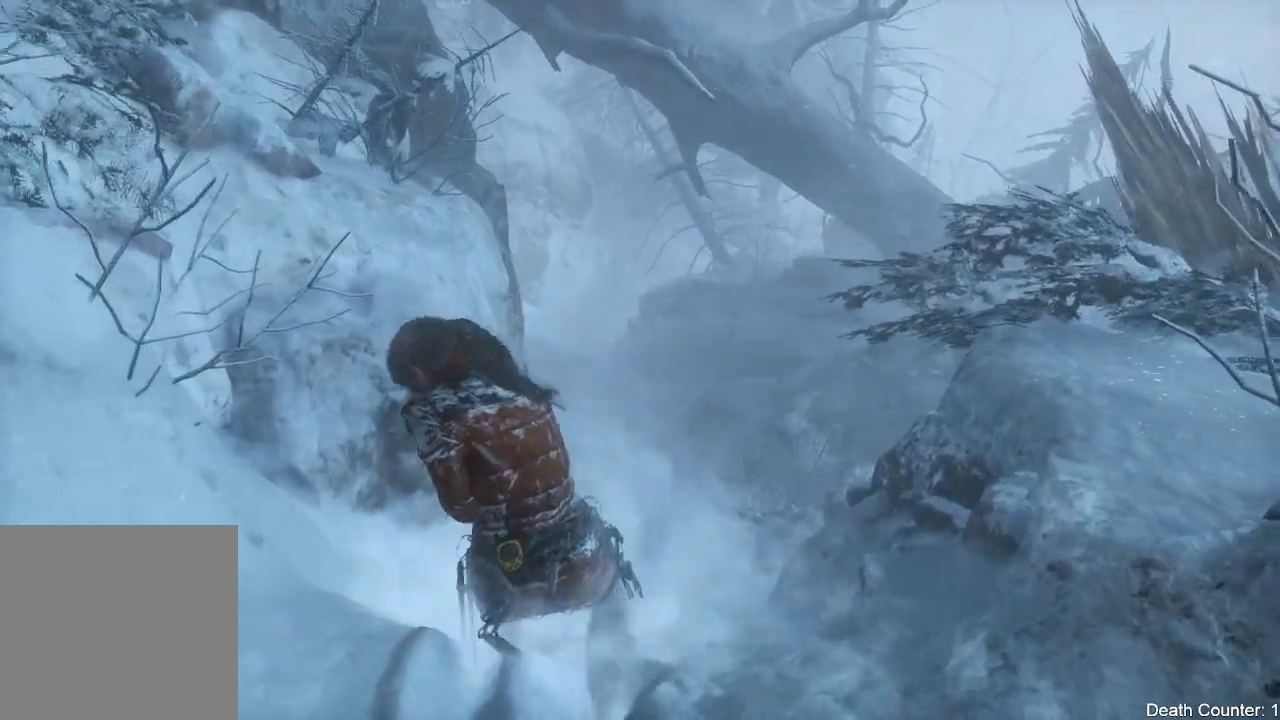
{"buttons": [], "left_stick": "up", "right_stick": "down", "events": []}
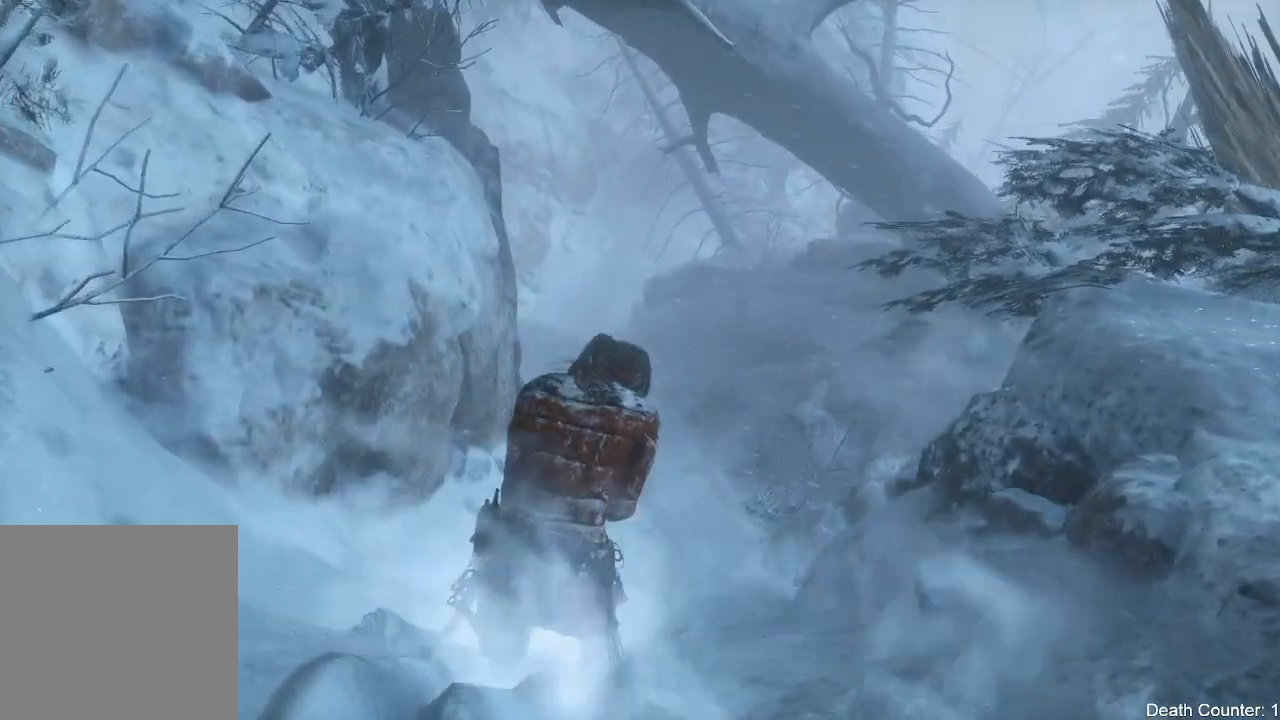
{"buttons": [], "left_stick": "up", "right_stick": "down", "events": []}
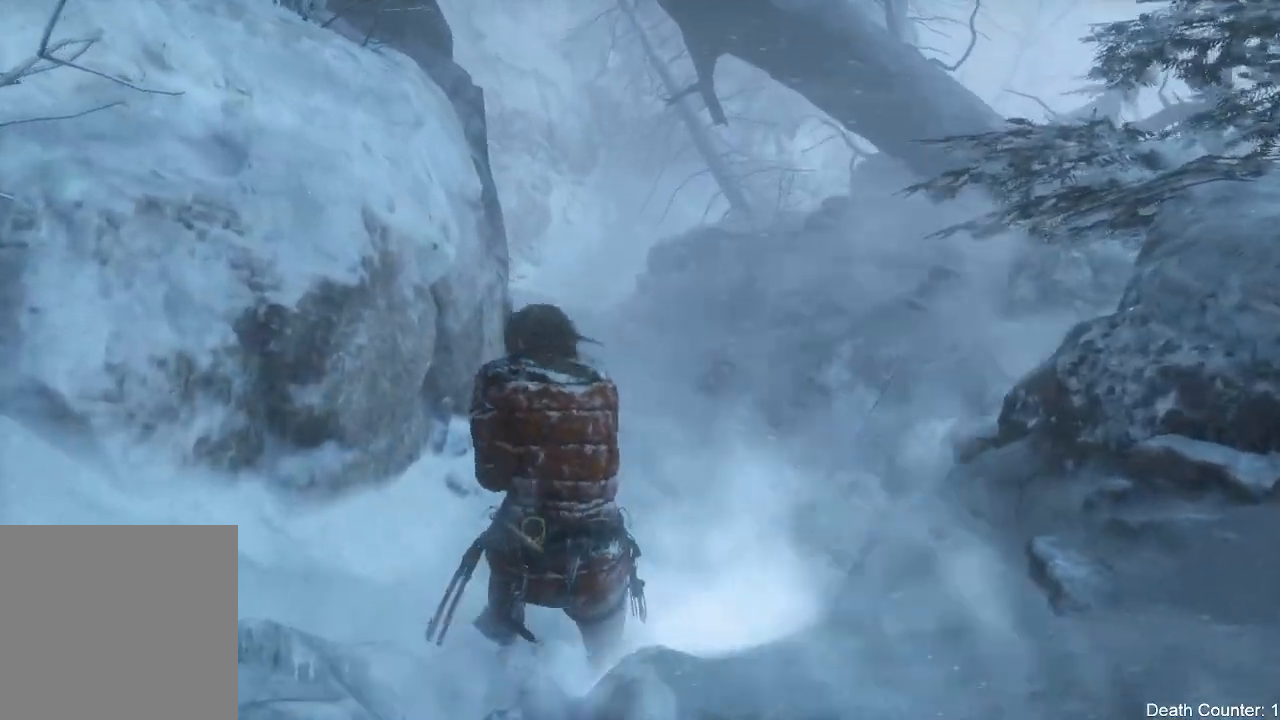
{"buttons": [], "left_stick": "up", "right_stick": "down-right", "events": [[350, "right_stick", "down-right"]]}
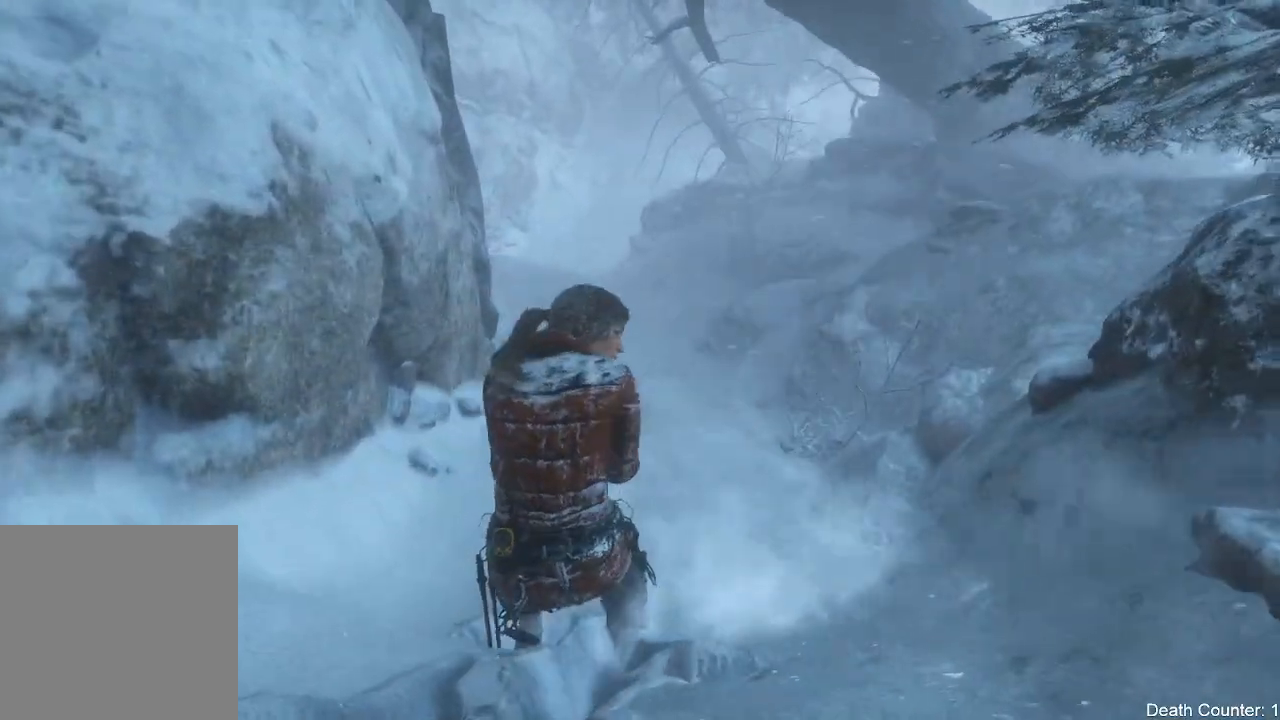
{"buttons": [], "left_stick": "up", "right_stick": "center", "events": [[133, "right_stick", "center"]]}
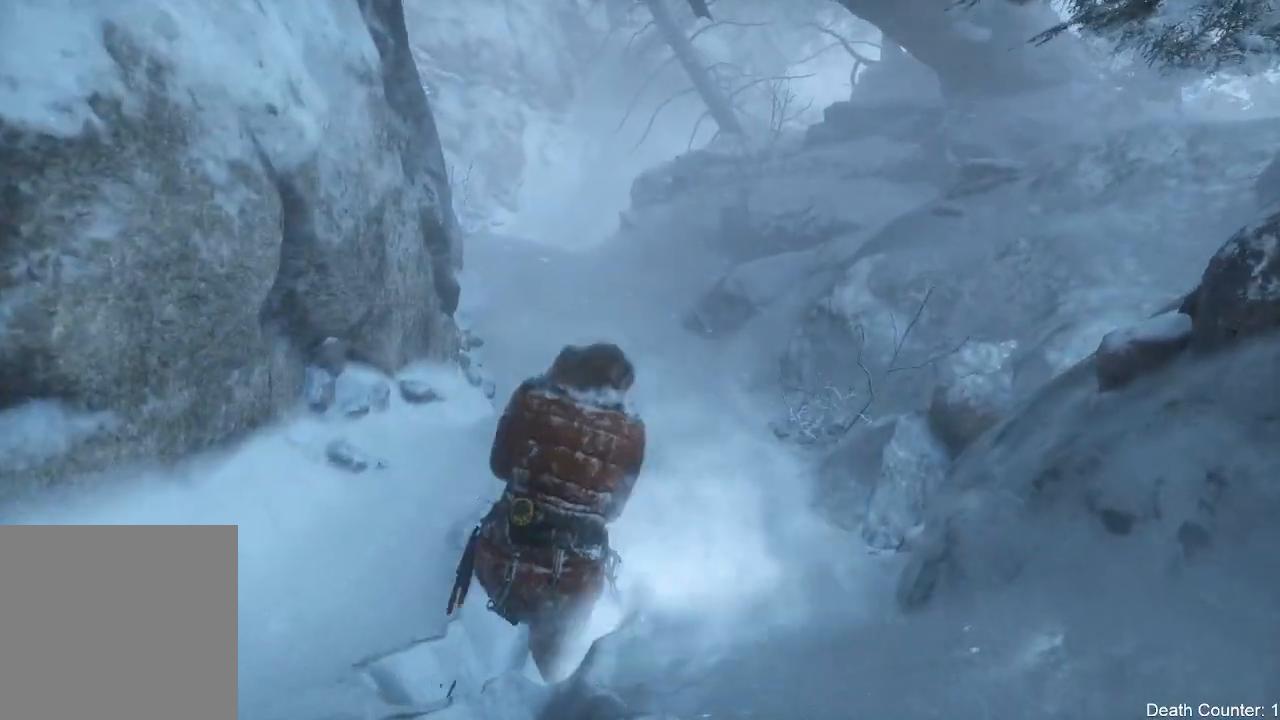
{"buttons": [], "left_stick": "up", "right_stick": "right", "events": [[133, "right_stick", "right"]]}
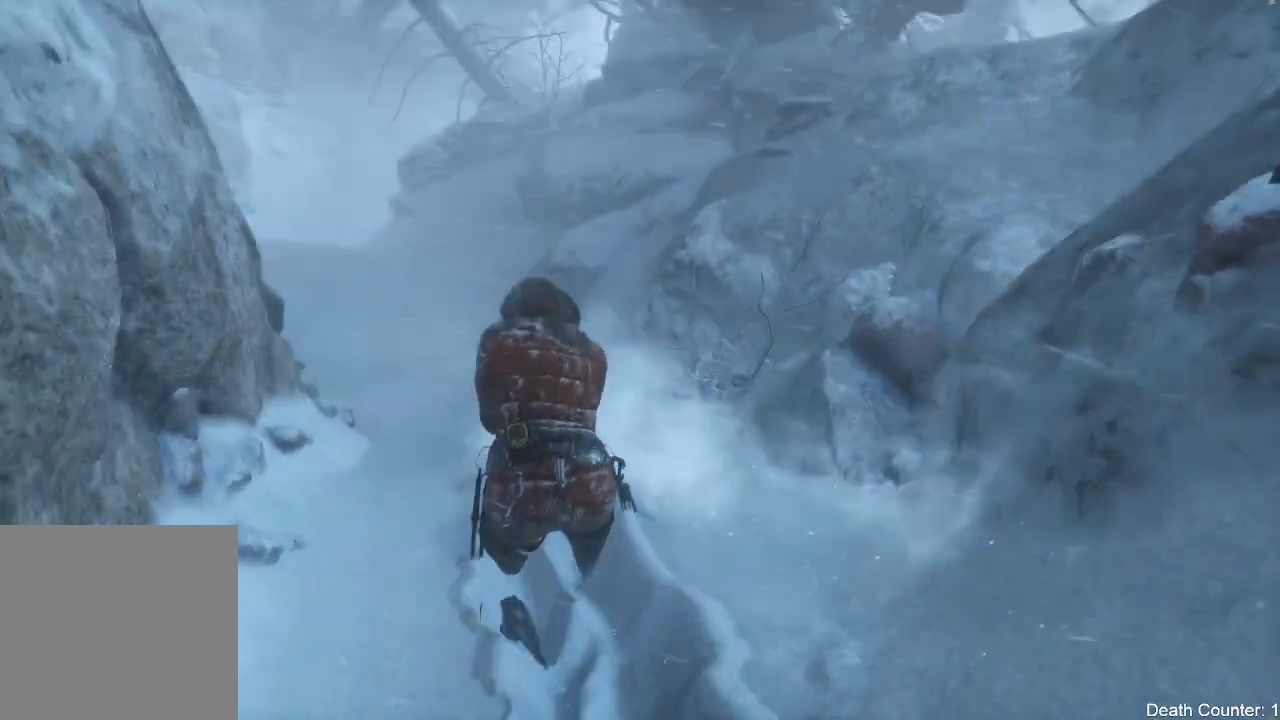
{"buttons": [], "left_stick": "up", "right_stick": "left", "events": [[17, "right_stick", "center"], [233, "right_stick", "left"]]}
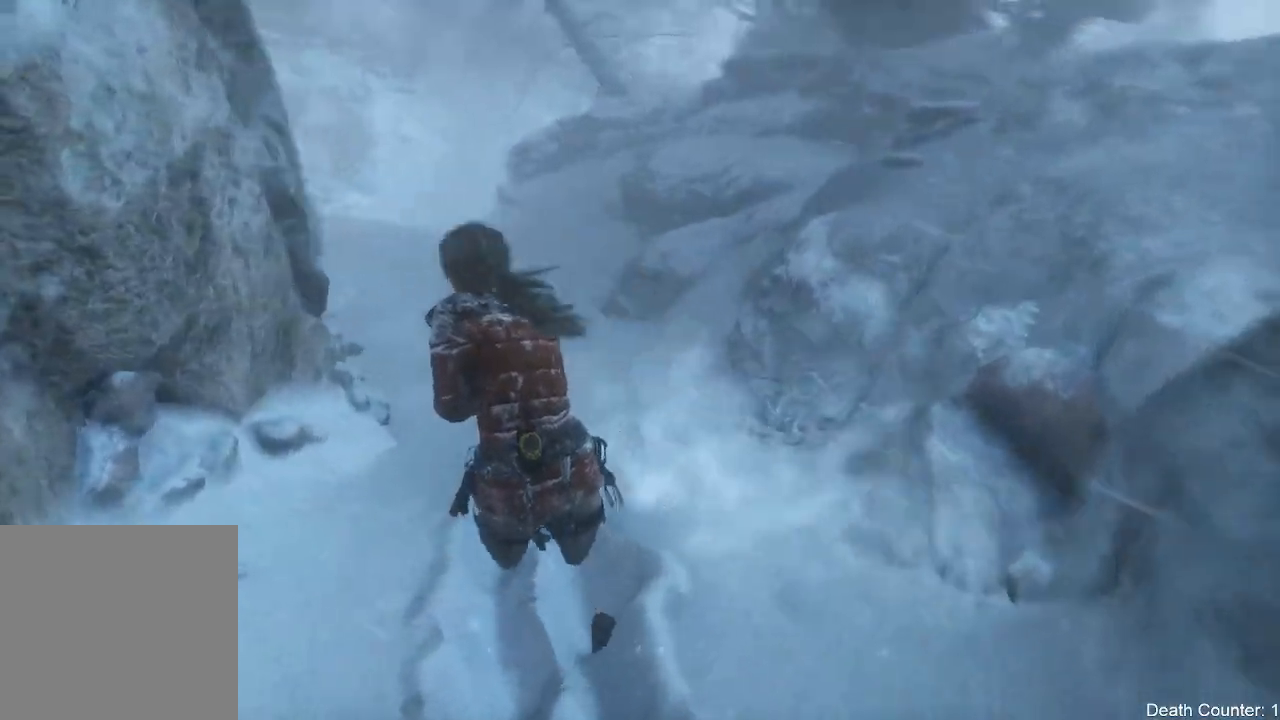
{"buttons": [], "left_stick": "up", "right_stick": "up-left", "events": [[133, "right_stick", "up-left"]]}
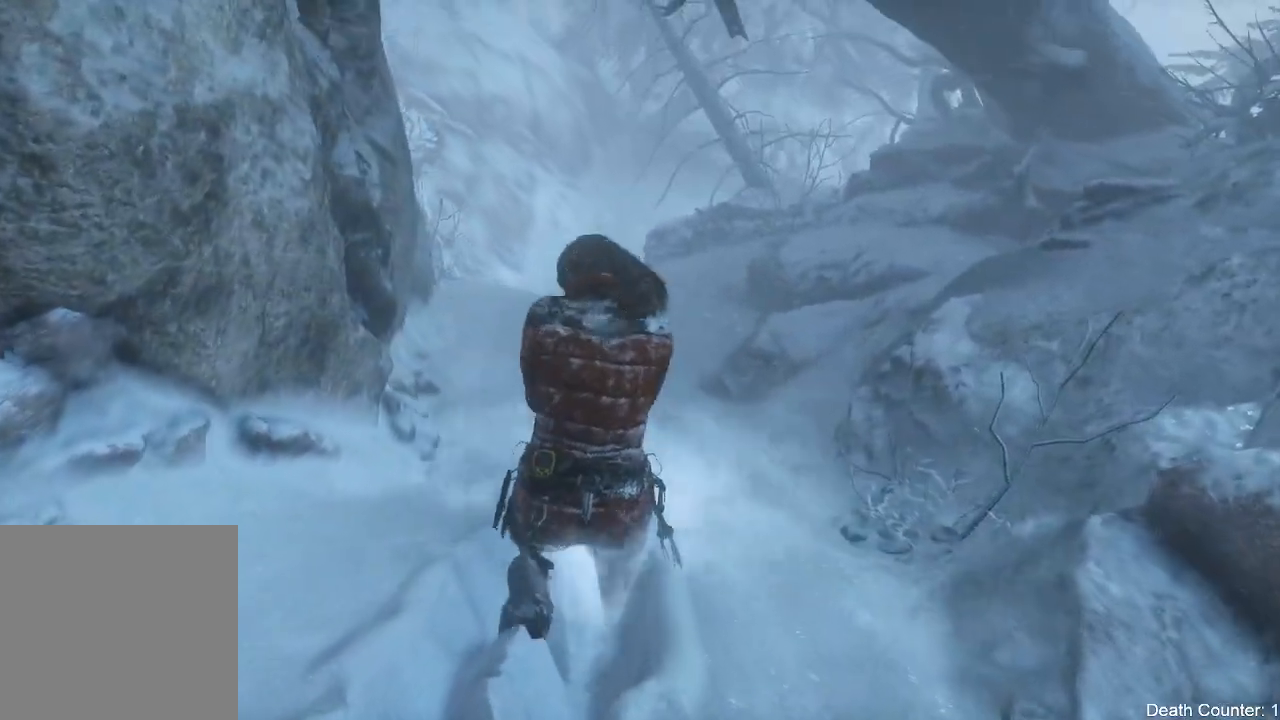
{"buttons": [], "left_stick": "up", "right_stick": "center", "events": [[217, "right_stick", "center"]]}